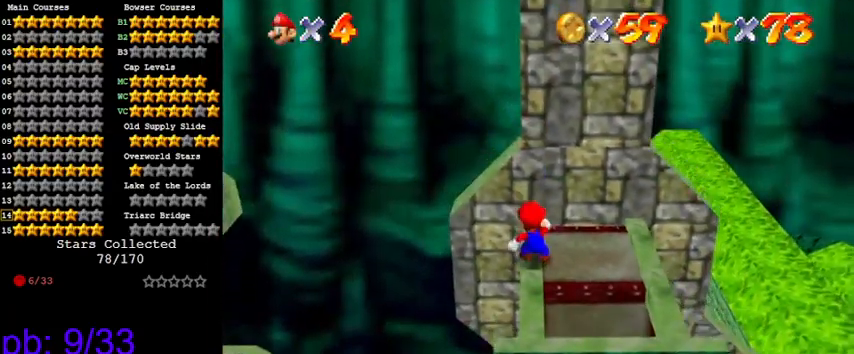
Gameplay with keyboard; each line is a JSON object with the keys held at the frame after it. "events" lists presses ("down") and releases ("up") of "a", "c", "ctrl", "d", "down", "left", "return", "right", "s", "shift", "up", "w", "x" and "y" between this image and that frame as [ms after this image, input, new state], when the widget could be followed in between. No other keys are recorded. Mouse input is not recorded.
{"keys": ["down"], "events": [[133, "shift", "down"], [200, "down", "down"], [266, "shift", "up"]]}
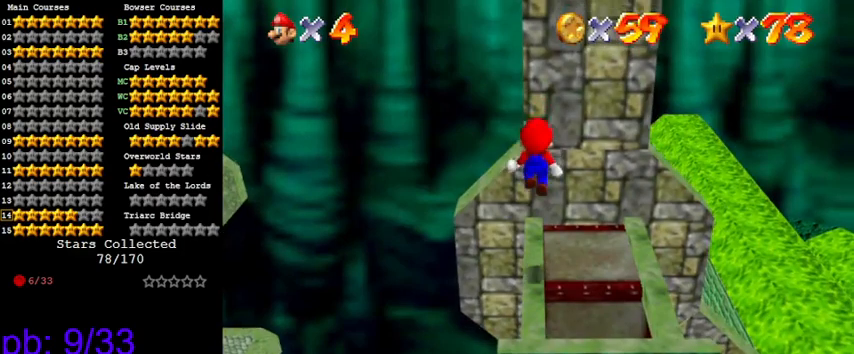
{"keys": ["shift"], "events": [[233, "down", "up"], [466, "shift", "down"]]}
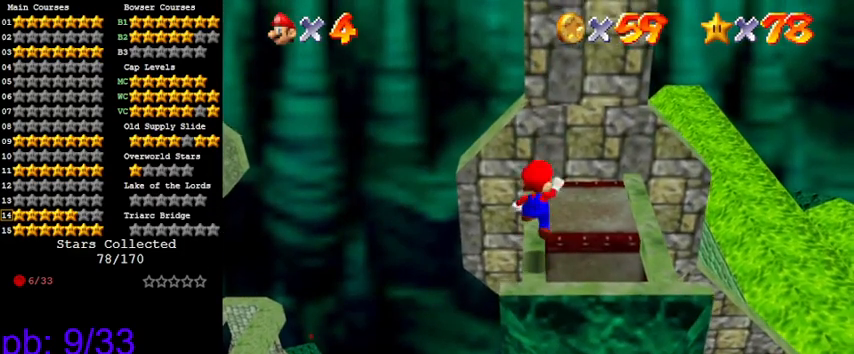
{"keys": [], "events": [[100, "down", "down"], [100, "shift", "up"], [300, "down", "up"]]}
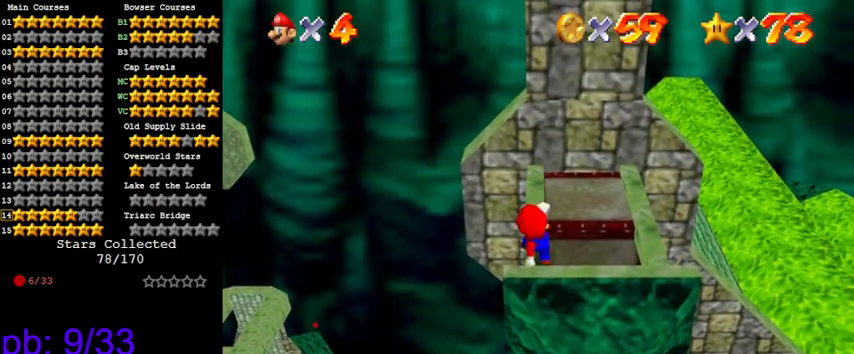
{"keys": [], "events": [[333, "shift", "down"], [400, "shift", "up"]]}
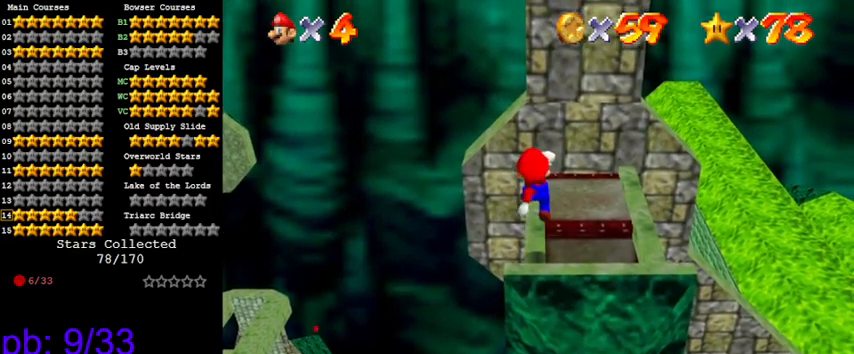
{"keys": [], "events": [[66, "down", "down"], [166, "down", "up"]]}
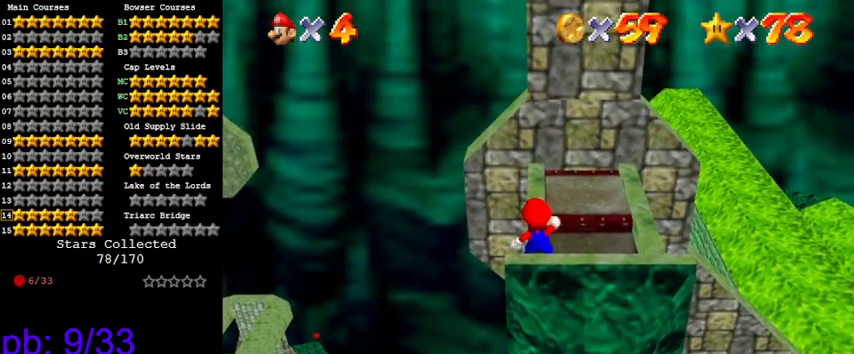
{"keys": ["up"], "events": [[66, "shift", "down"], [133, "down", "down"], [366, "down", "up"], [400, "shift", "up"], [500, "up", "down"]]}
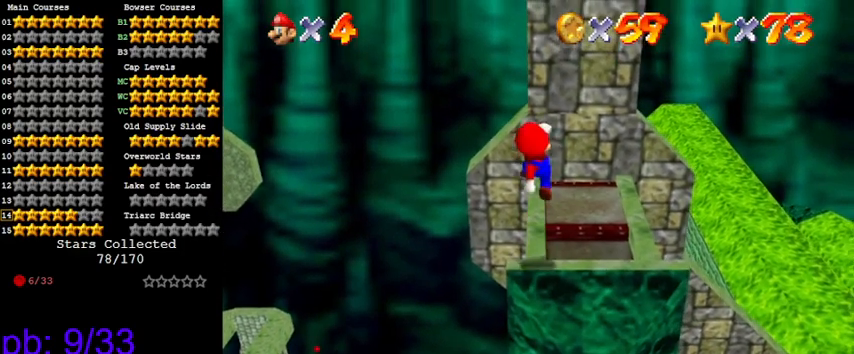
{"keys": [], "events": [[133, "ctrl", "down"], [166, "up", "up"], [233, "ctrl", "up"]]}
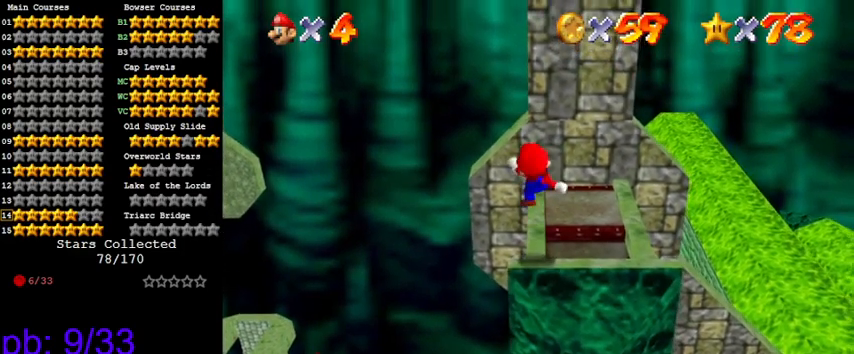
{"keys": ["up"], "events": [[166, "up", "down"], [200, "shift", "down"], [333, "shift", "up"]]}
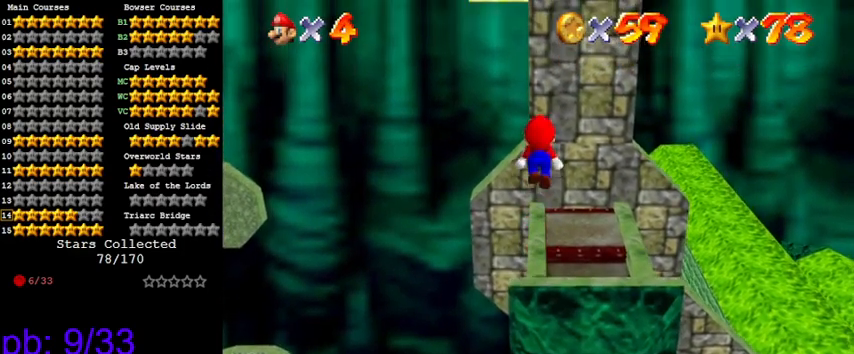
{"keys": ["shift"], "events": [[366, "up", "up"], [400, "shift", "down"]]}
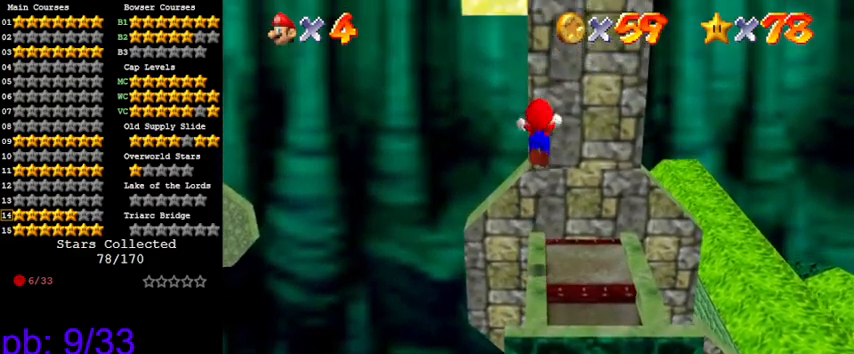
{"keys": ["return", "shift", "up"], "events": [[166, "left", "down"], [233, "shift", "up"], [233, "up", "down"], [300, "left", "up"], [433, "return", "down"], [433, "shift", "down"]]}
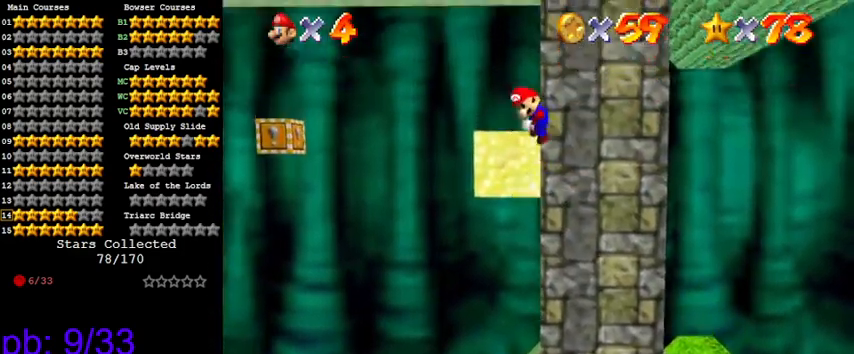
{"keys": ["shift", "up"], "events": [[100, "return", "up"], [200, "shift", "up"], [366, "shift", "down"]]}
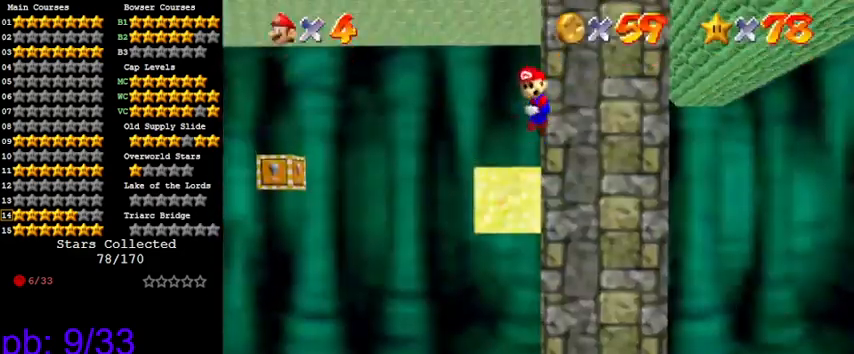
{"keys": ["shift", "up"], "events": []}
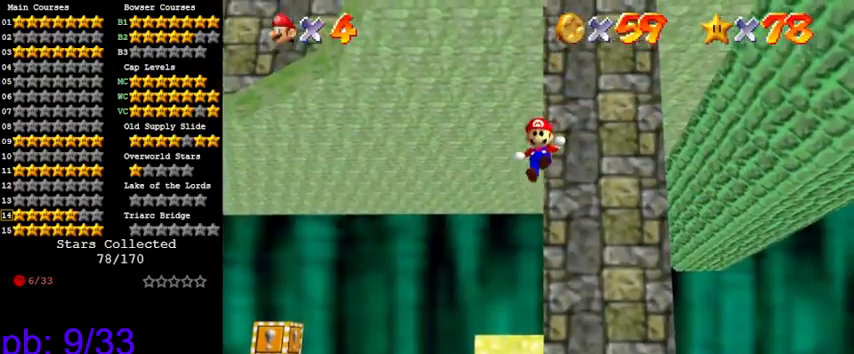
{"keys": ["up"], "events": [[333, "return", "down"], [433, "shift", "up"], [500, "return", "up"]]}
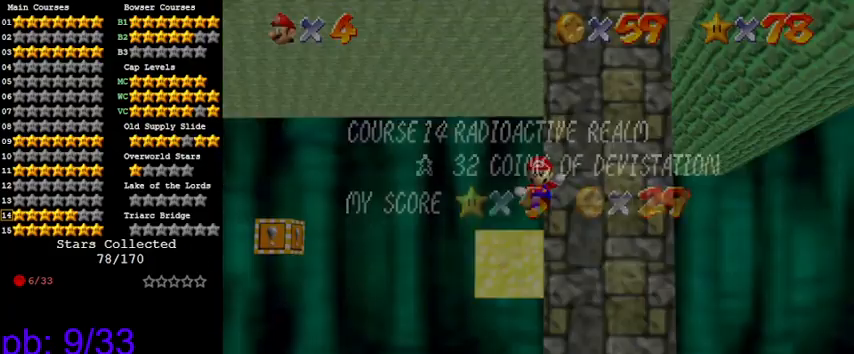
{"keys": ["up"], "events": [[200, "return", "down"], [266, "return", "up"], [366, "return", "down"], [433, "return", "up"]]}
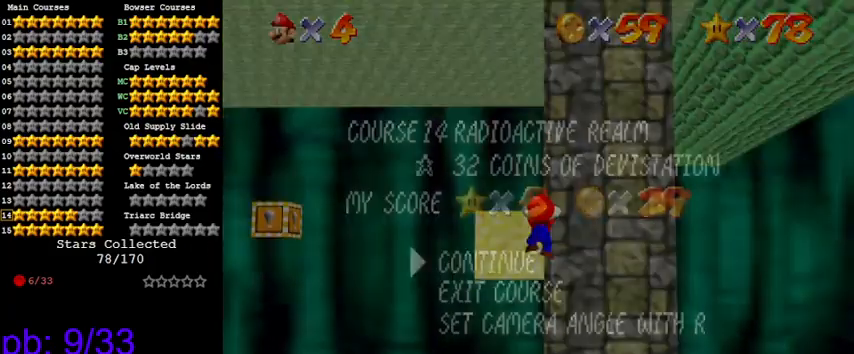
{"keys": ["shift"], "events": [[166, "up", "up"], [366, "shift", "down"]]}
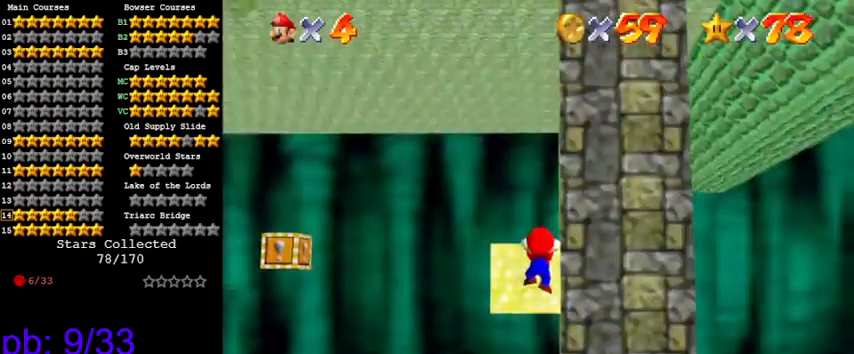
{"keys": [], "events": [[33, "shift", "up"], [200, "shift", "down"], [400, "shift", "up"]]}
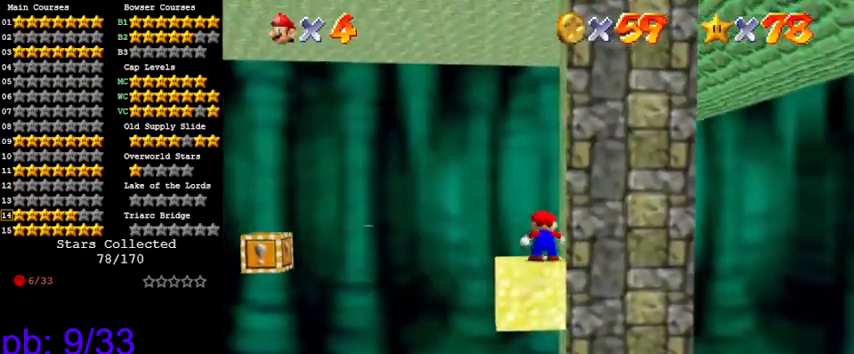
{"keys": ["left"], "events": [[466, "left", "down"]]}
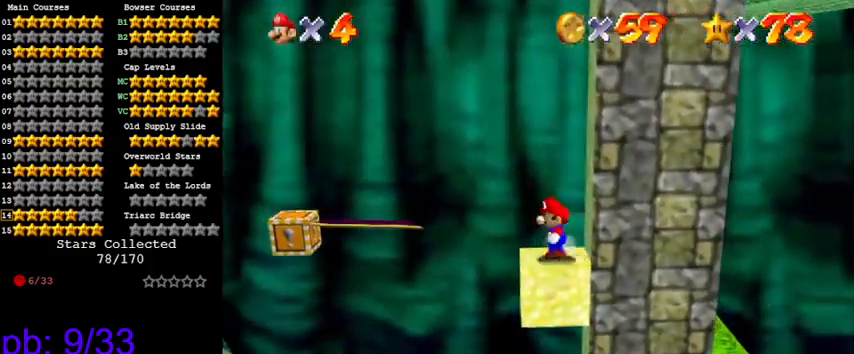
{"keys": ["left", "shift"], "events": [[33, "shift", "down"]]}
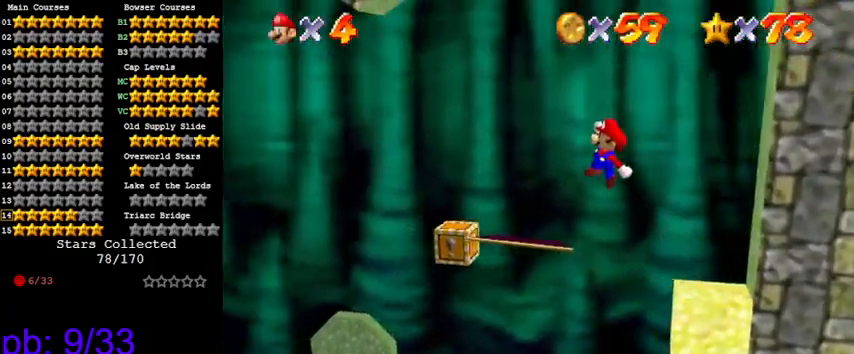
{"keys": [], "events": [[33, "left", "up"], [33, "right", "down"], [166, "ctrl", "down"], [166, "up", "down"], [400, "ctrl", "up"], [400, "shift", "up"], [466, "right", "up"], [466, "up", "up"]]}
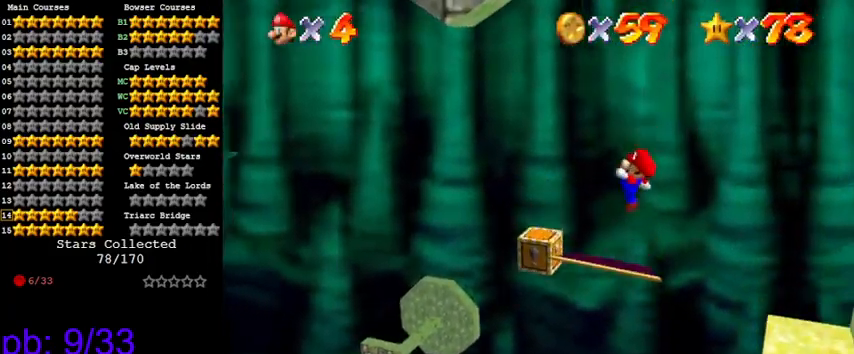
{"keys": [], "events": []}
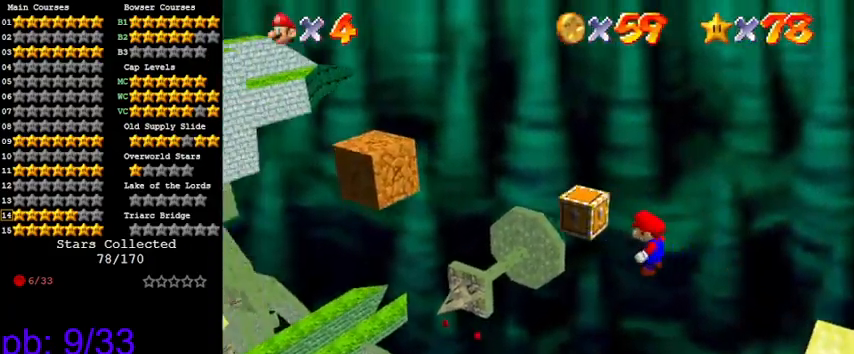
{"keys": [], "events": []}
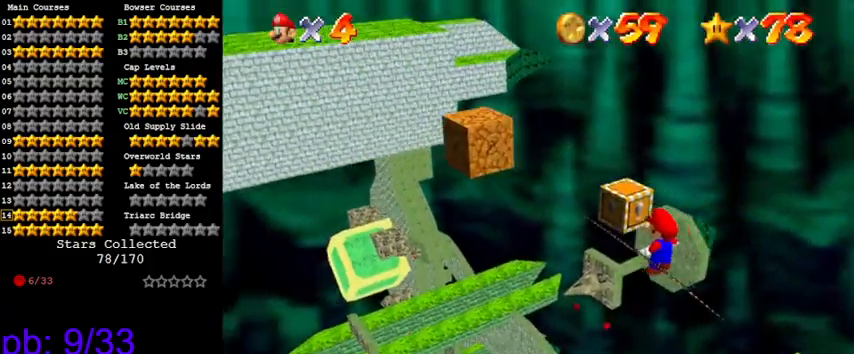
{"keys": [], "events": []}
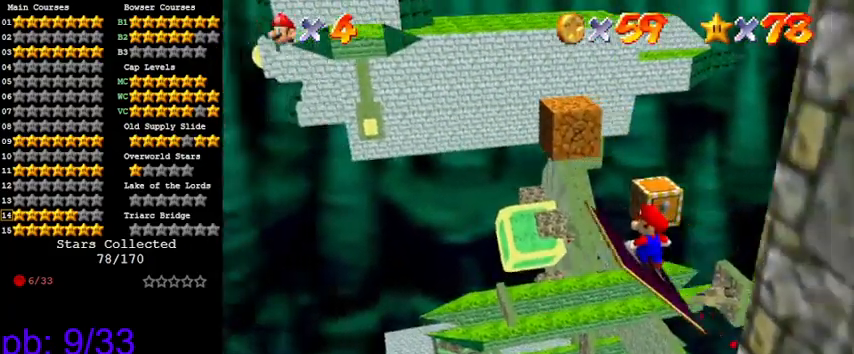
{"keys": [], "events": [[200, "up", "down"], [266, "up", "up"]]}
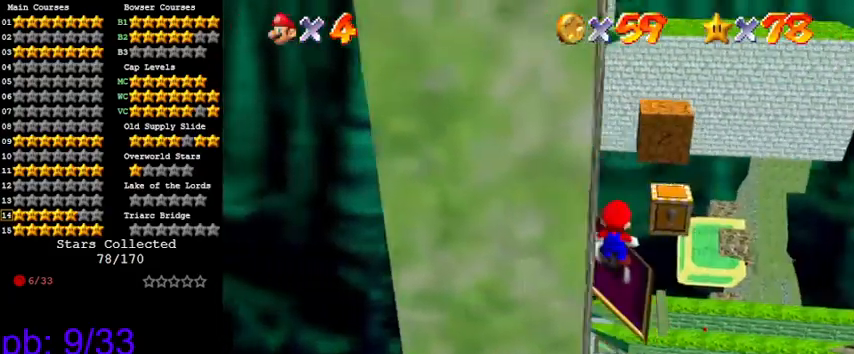
{"keys": [], "events": []}
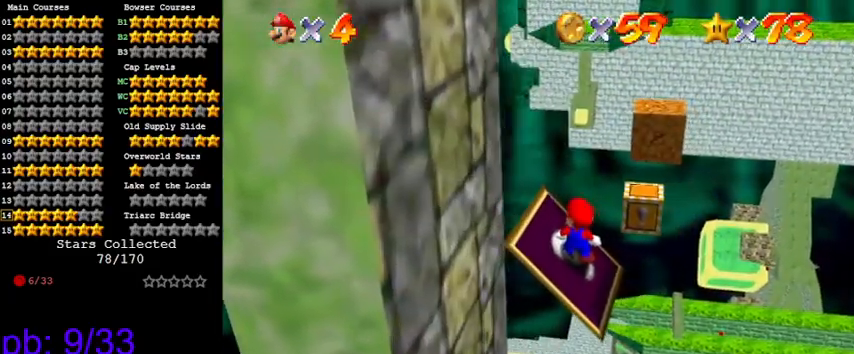
{"keys": [], "events": [[366, "w", "down"], [433, "w", "up"]]}
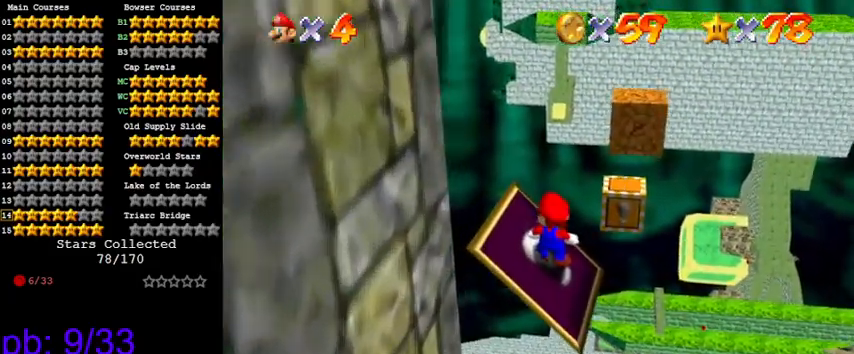
{"keys": [], "events": [[33, "a", "down"], [200, "a", "up"], [300, "a", "down"], [333, "a", "up"]]}
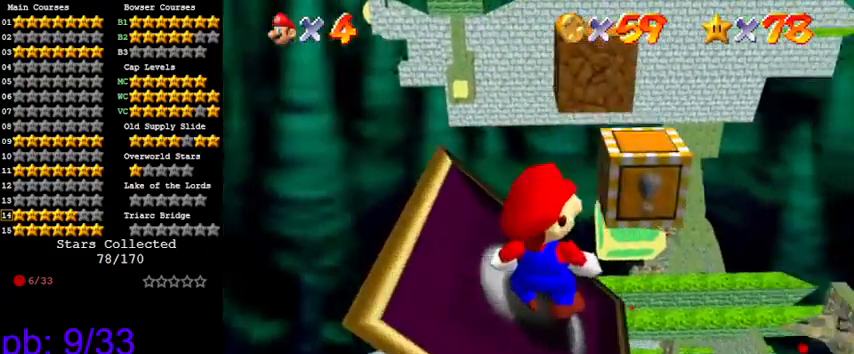
{"keys": ["down", "left"], "events": [[66, "a", "down"], [166, "s", "down"], [266, "a", "up"], [266, "s", "up"], [466, "down", "down"], [466, "left", "down"]]}
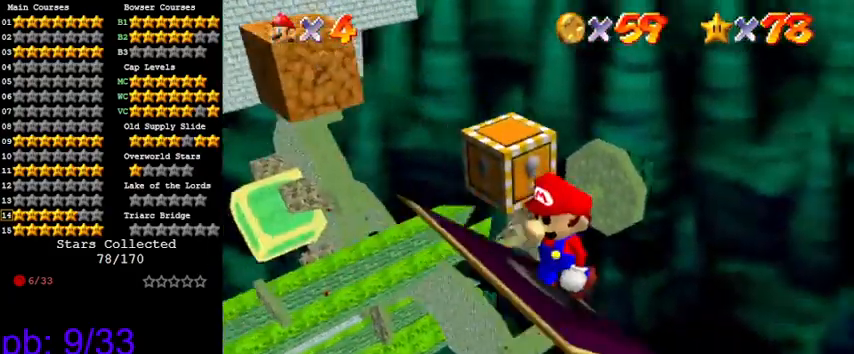
{"keys": ["d"], "events": [[33, "left", "up"], [100, "down", "up"], [233, "d", "down"], [266, "down", "down"], [366, "d", "up"], [400, "down", "up"], [466, "d", "down"]]}
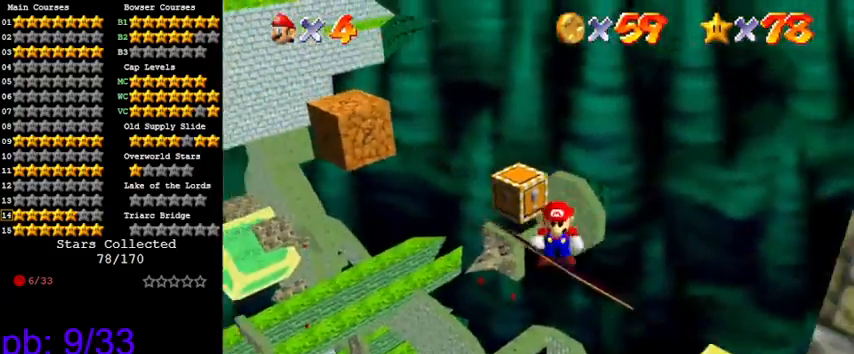
{"keys": [], "events": [[100, "d", "up"], [366, "up", "down"], [466, "up", "up"]]}
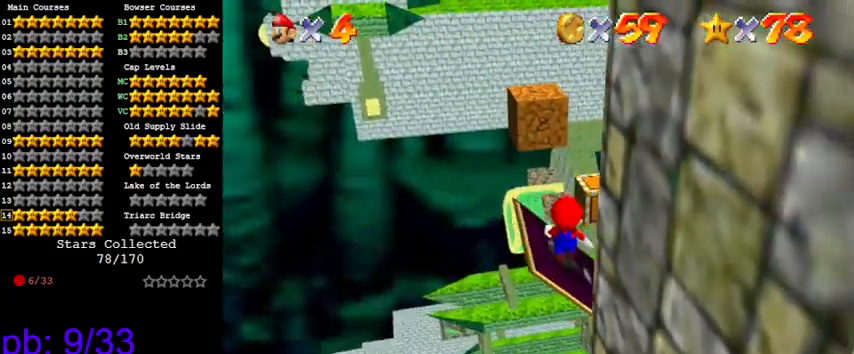
{"keys": [], "events": [[300, "shift", "down"], [433, "shift", "up"]]}